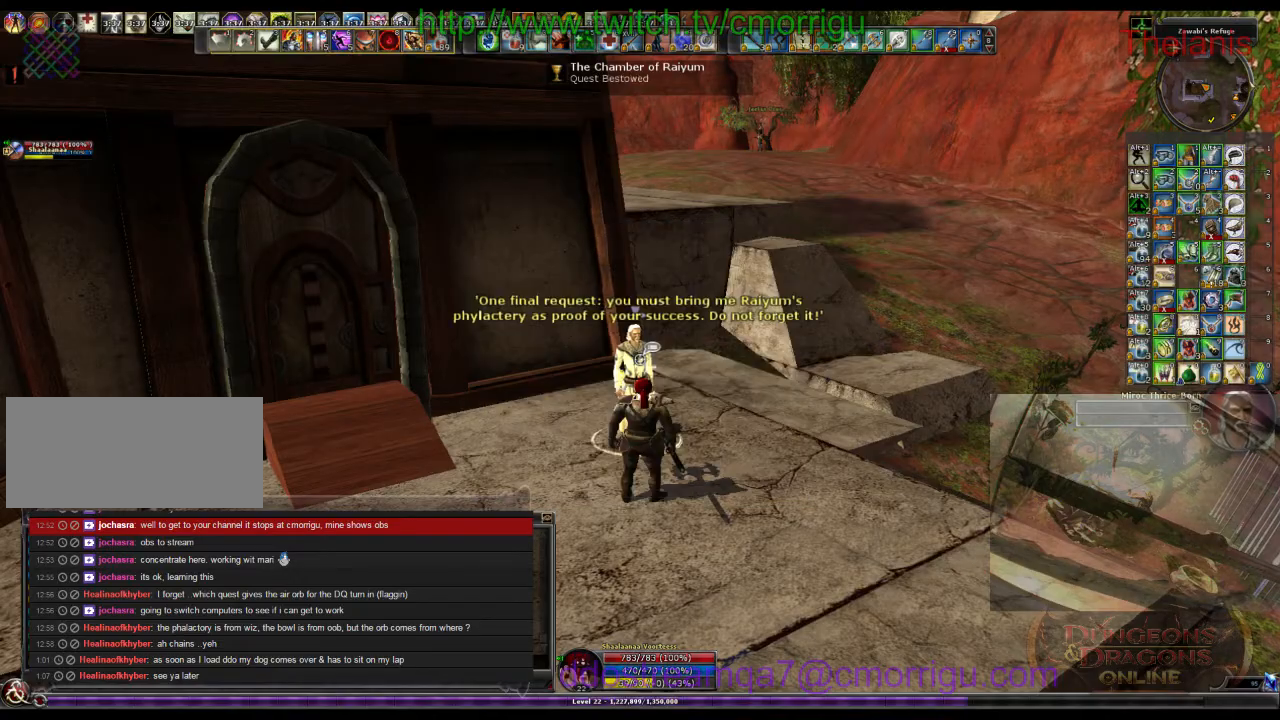
Gameplay with keyboard; each line is a JSON object with the keys held at the frame after it. "events" lists presses ("down") and releases ("up") of ".", "/", "0", "1", "2", "3", "4", "5", "6", "7", "8", "9", "a", "b", "backslash", "backspace", "c", "caps_lock", "comma", "ctrl_l", "ctrl_r", "d", "e", "equals", "escape", "f", "f1", "f10", "f11", "f12", "f2", "f3", "f4", "f5", "f6", "f7", "f8", "f9", "g", "h", "i", "j", "k", "l", "lbracket", "m", "minus", "n", "o", "p", "q", "quote", "r", "rbracket", "return", "s", "semicolon", "shift_l", "shift_r", "space", "t", "tab", "tilde", "u", "v", "w", "x", "y" and "z" between this image and that frame as [ms after this image, input, new state], when the widget could be followed in between. No other keys are recorded. Mouse input is not recorded.
{"keys": ["w"], "events": [[266, "w", "down"]]}
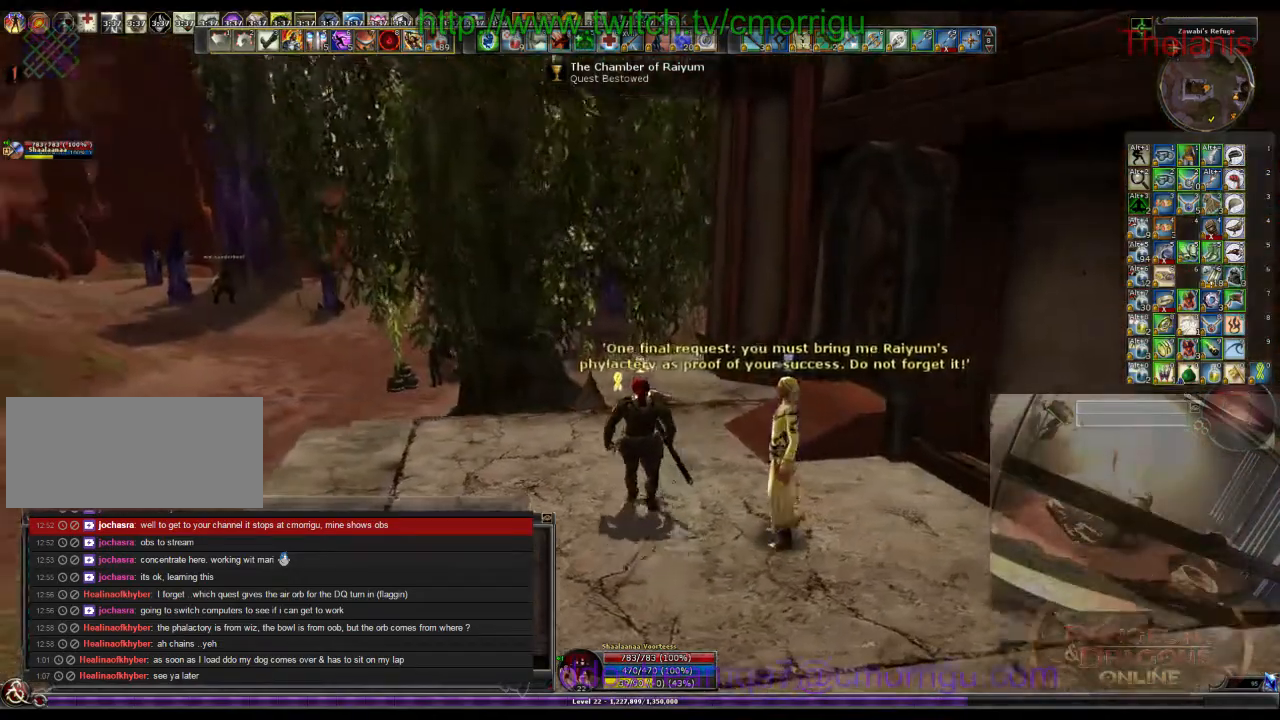
{"keys": ["w"], "events": []}
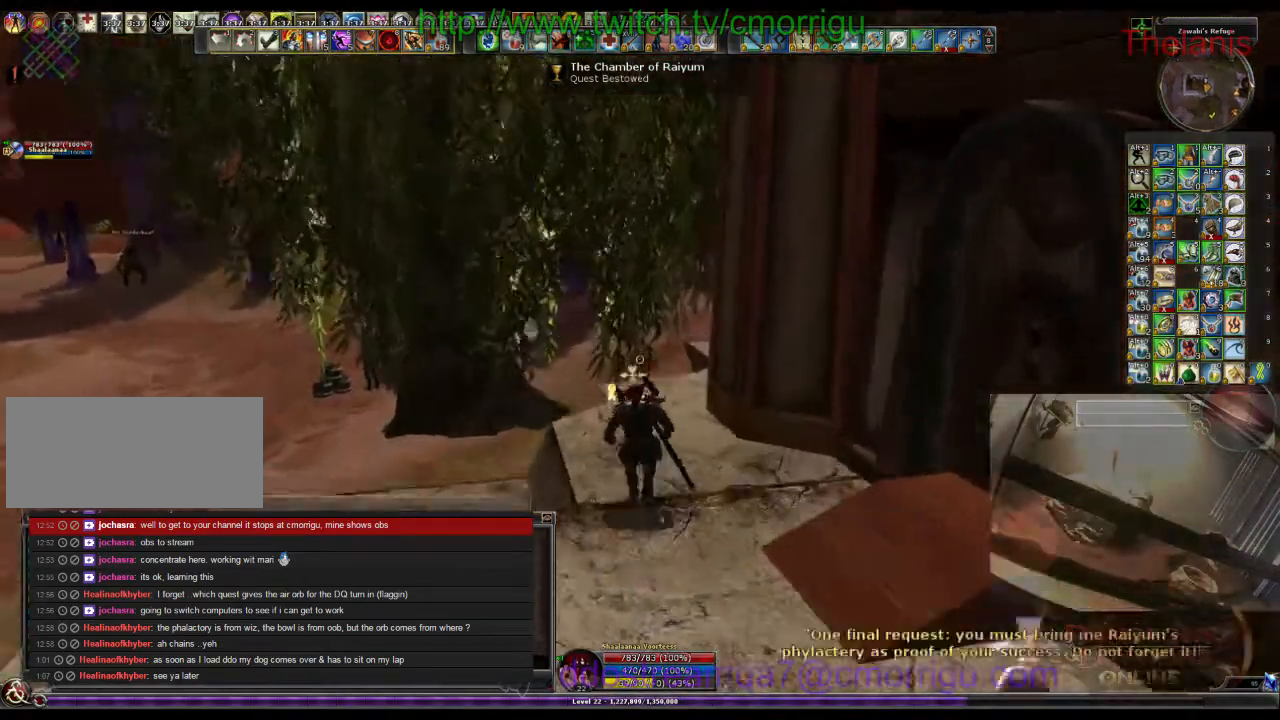
{"keys": ["w"], "events": []}
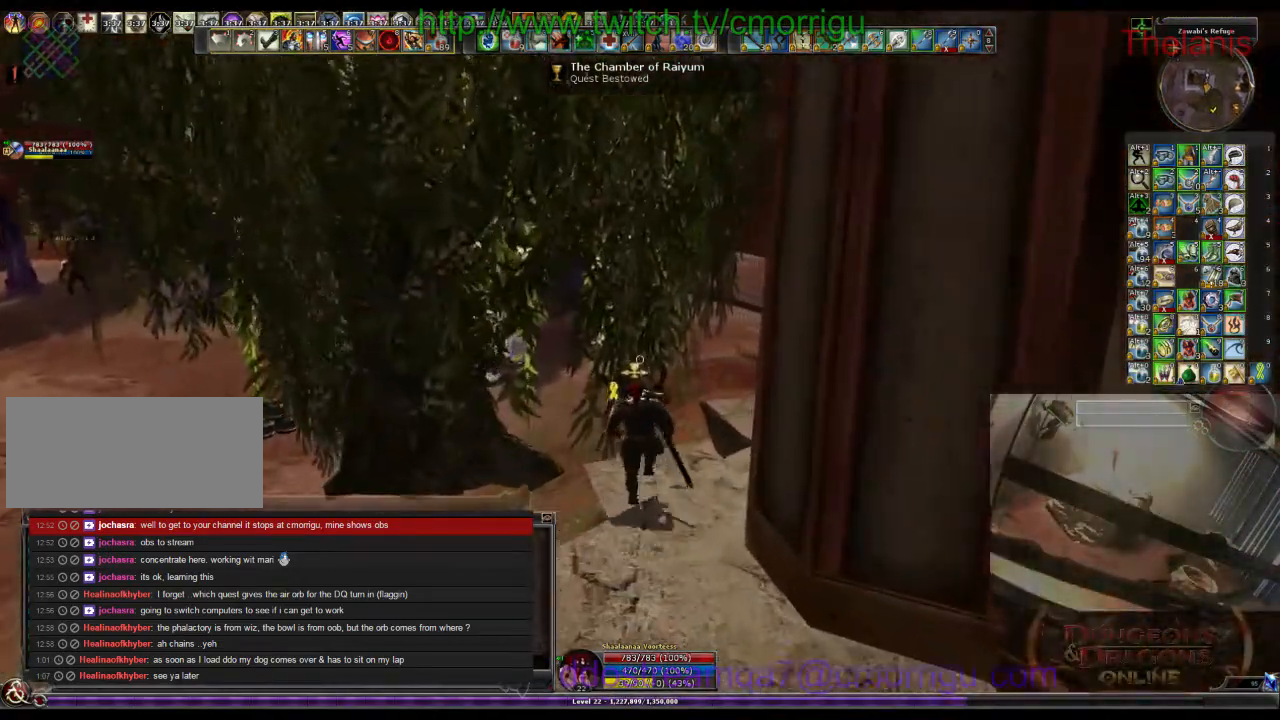
{"keys": ["w"], "events": []}
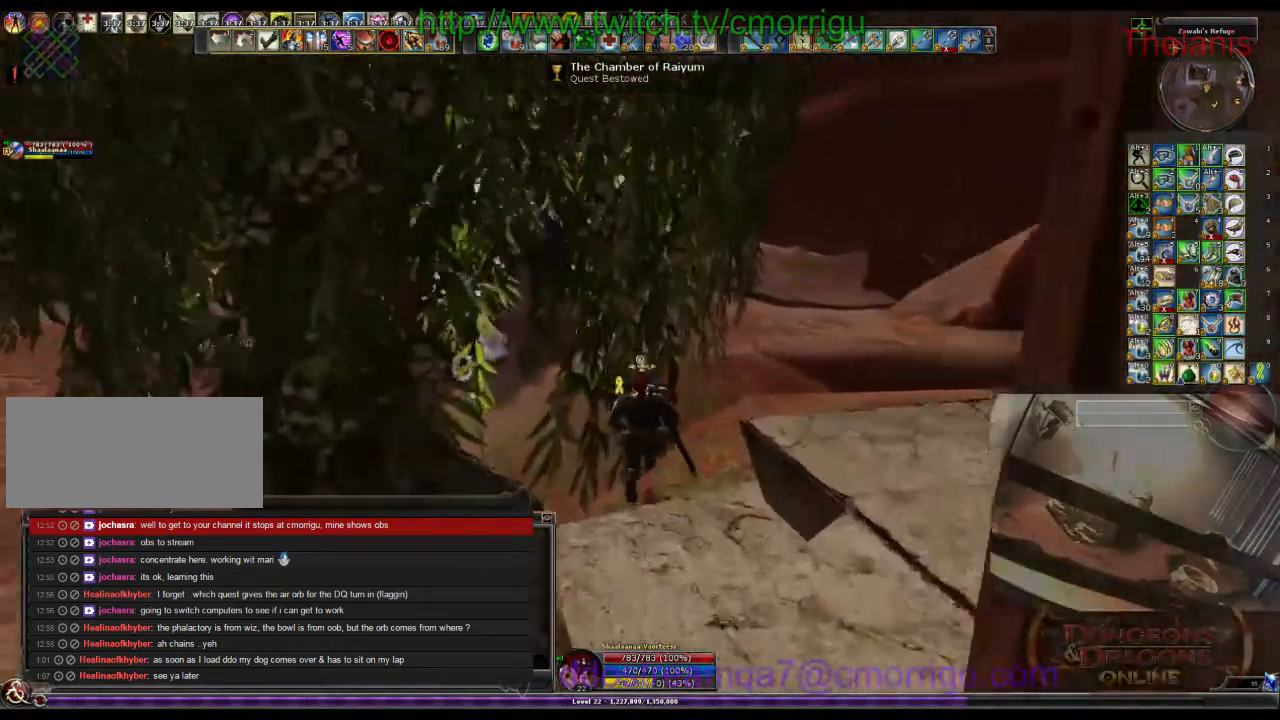
{"keys": ["w"], "events": []}
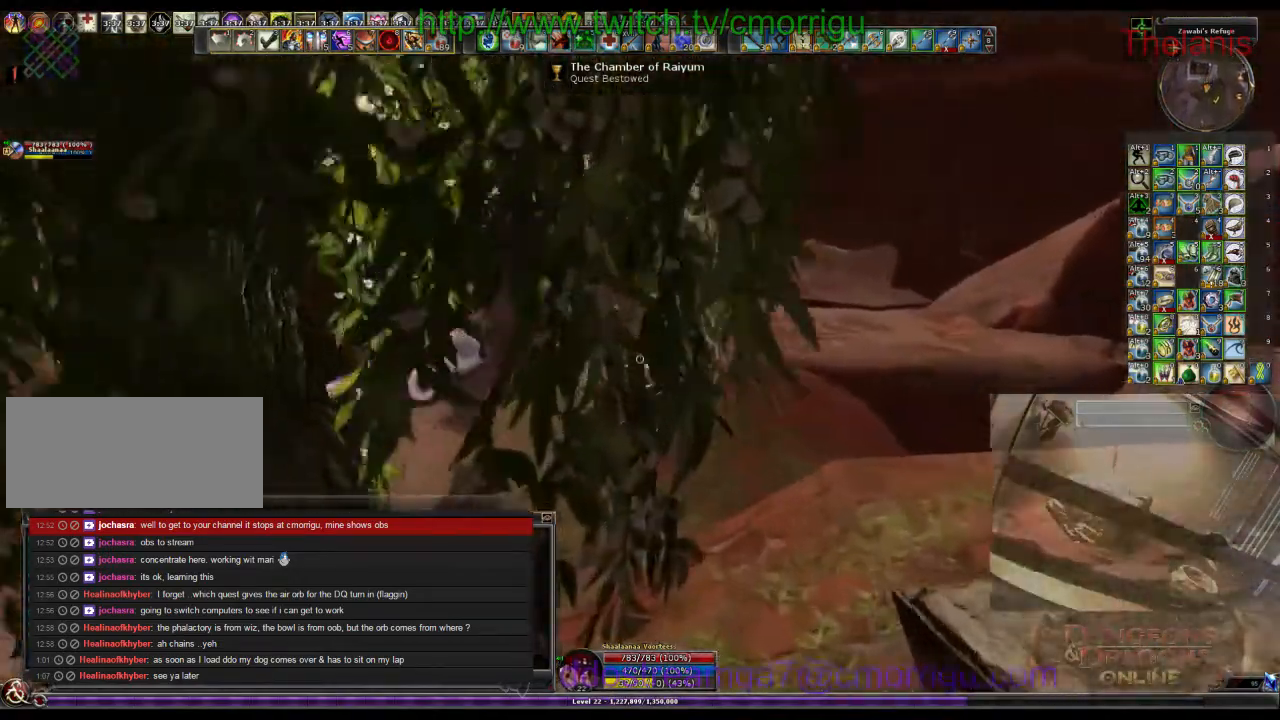
{"keys": ["w"], "events": []}
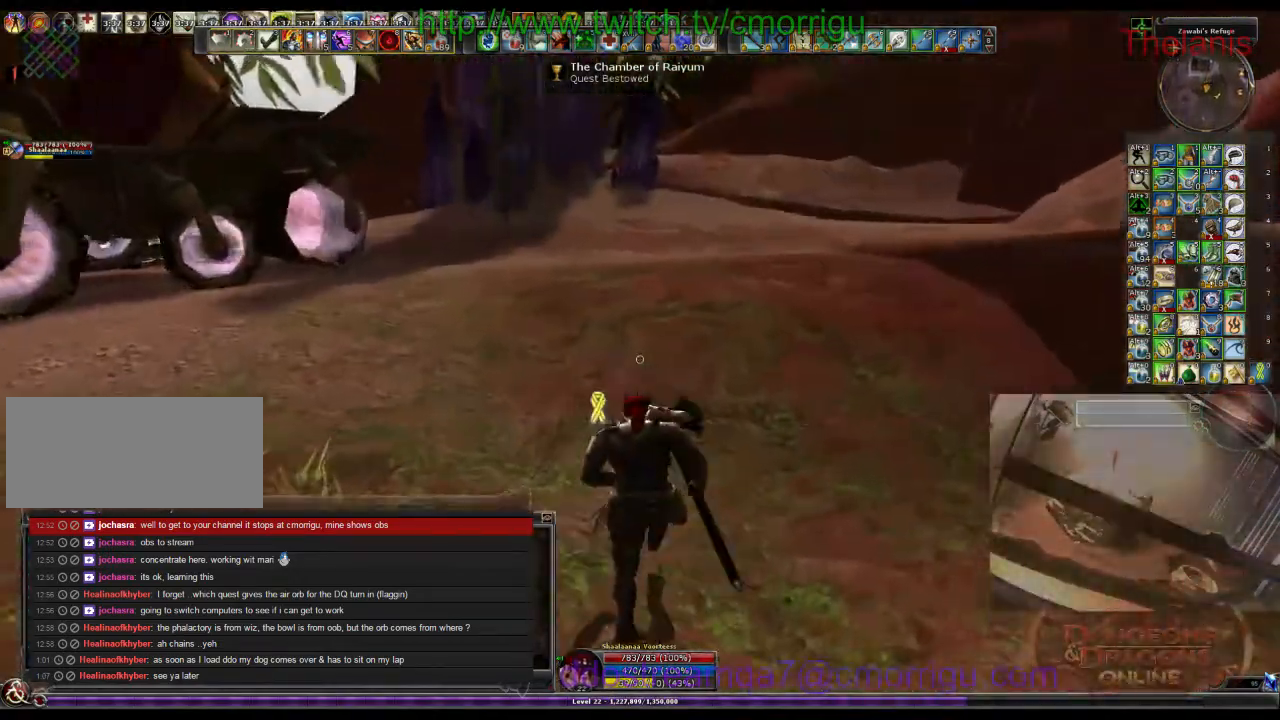
{"keys": ["w"], "events": []}
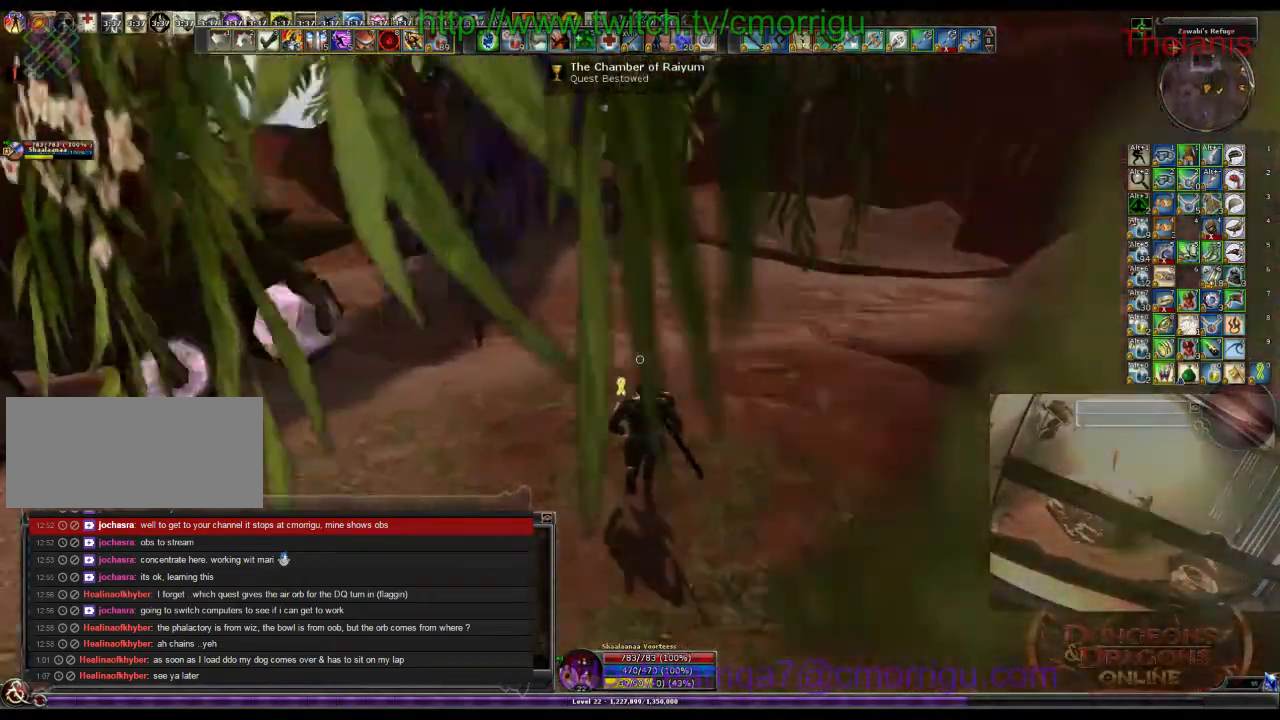
{"keys": ["w"]}
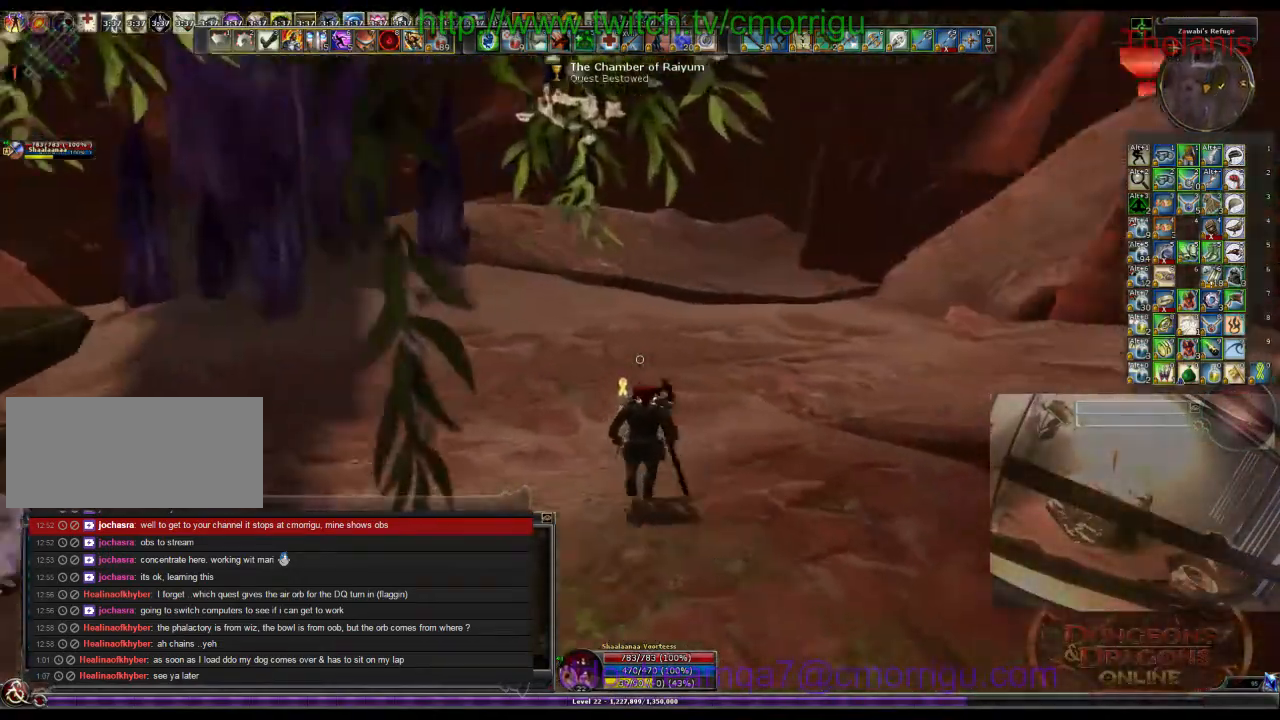
{"keys": ["w"], "events": []}
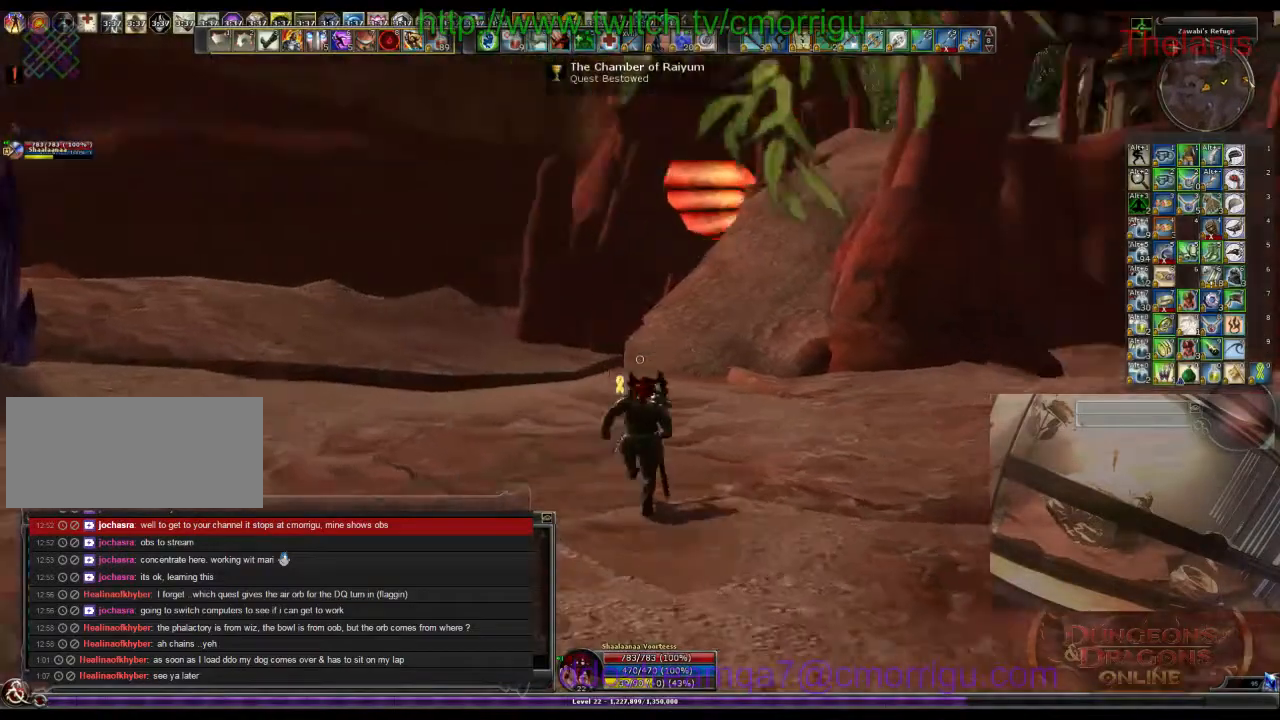
{"keys": ["w"], "events": []}
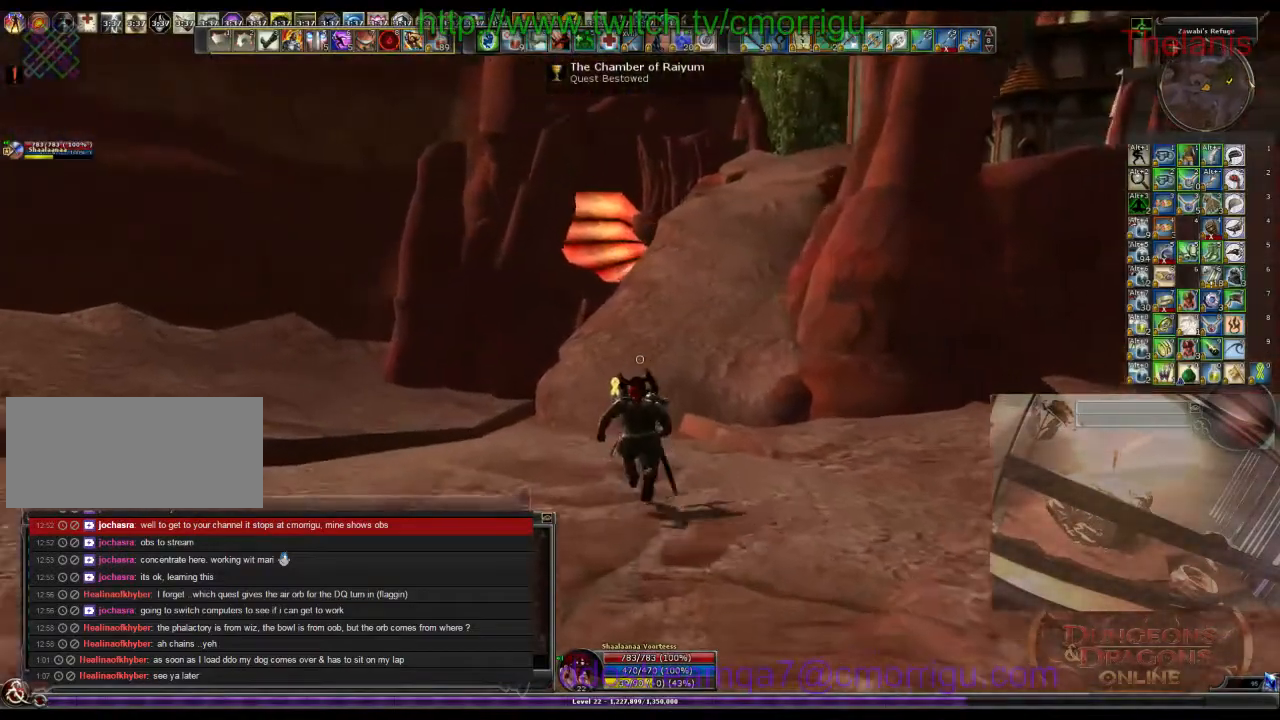
{"keys": ["w"], "events": []}
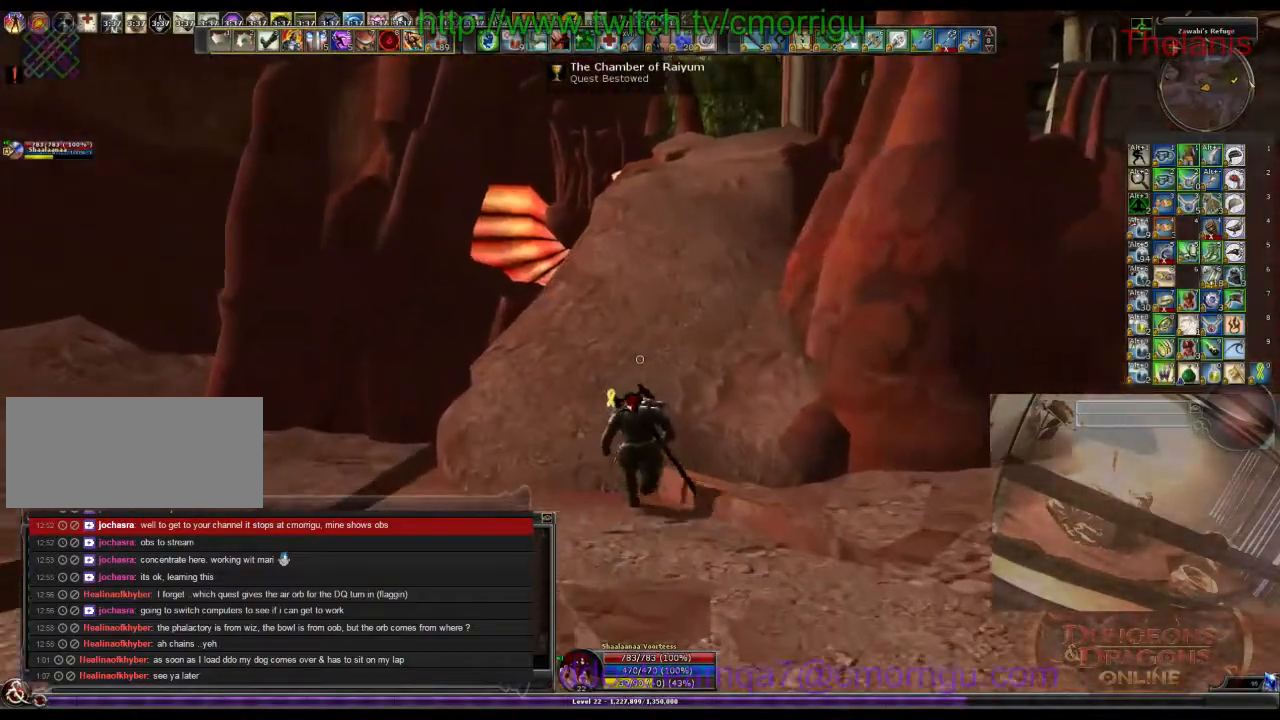
{"keys": ["w"], "events": []}
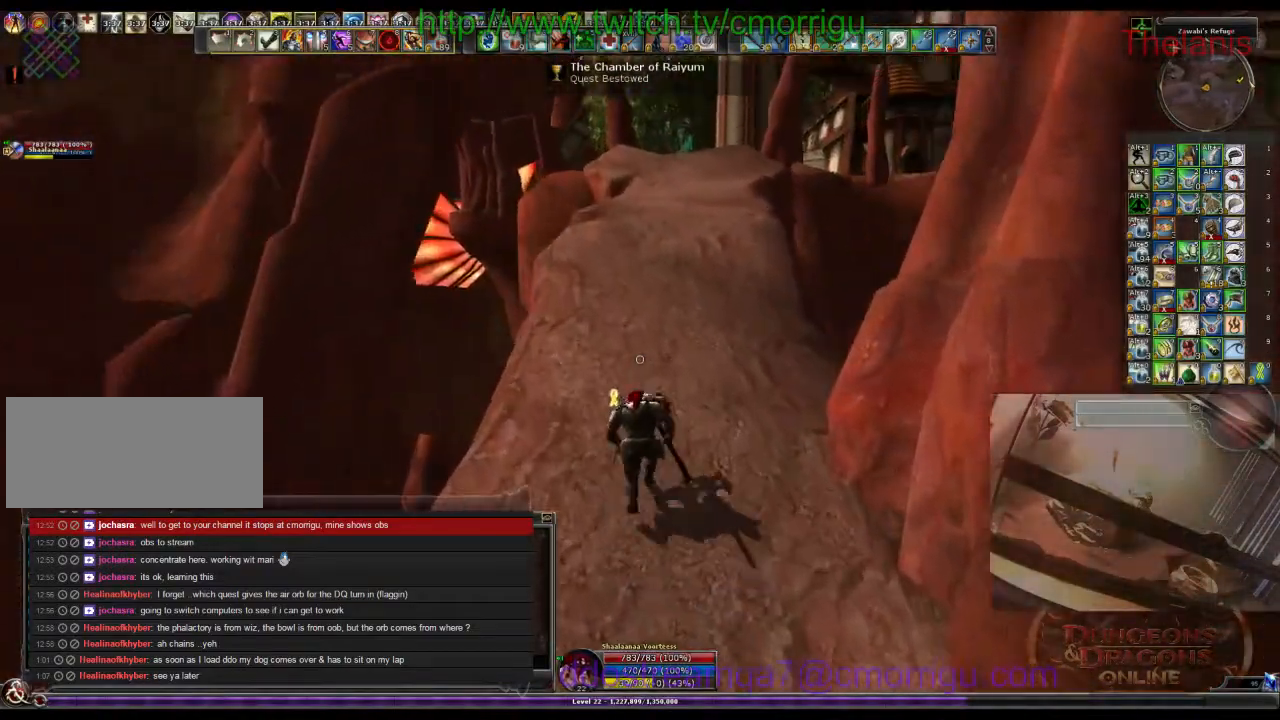
{"keys": ["w"], "events": []}
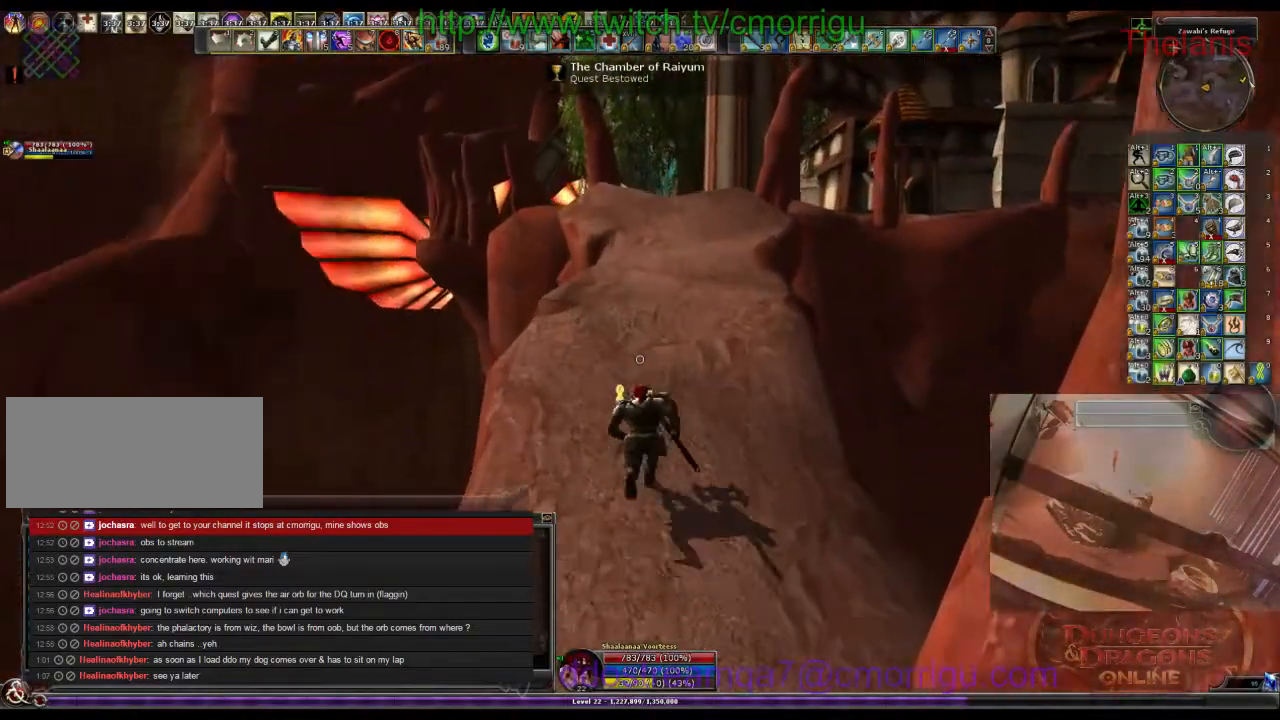
{"keys": ["w"], "events": []}
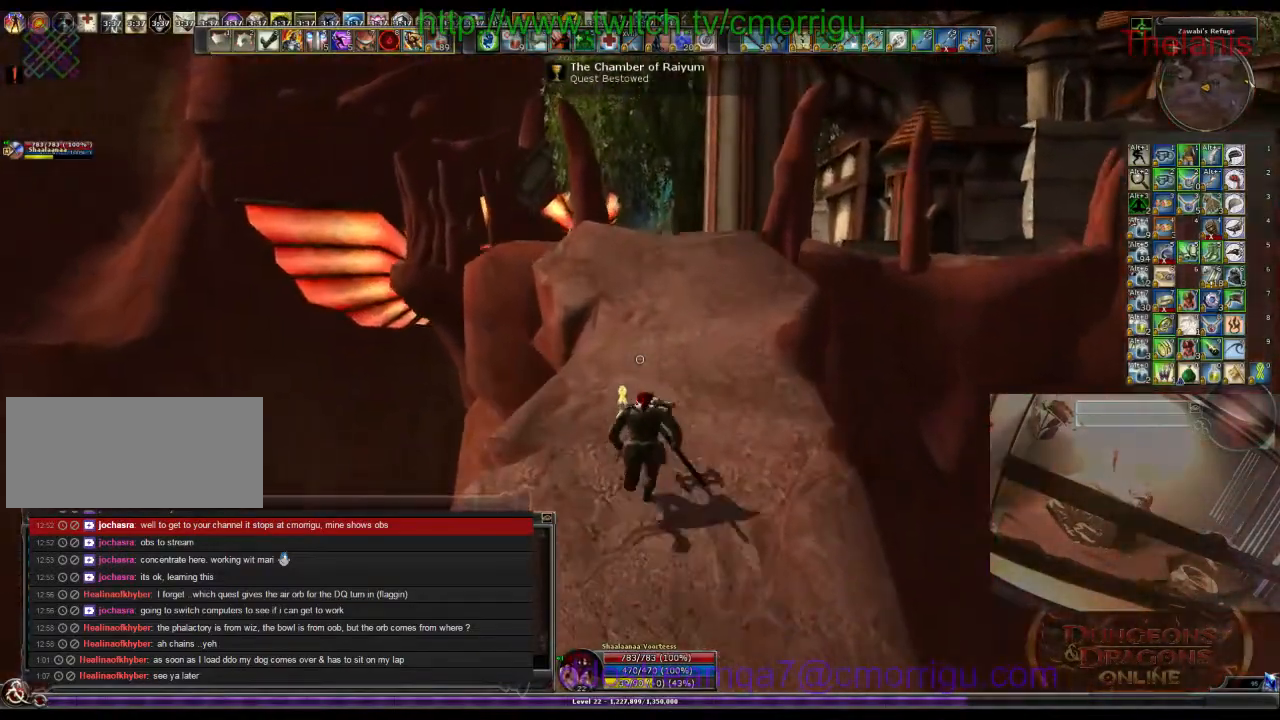
{"keys": ["w"], "events": []}
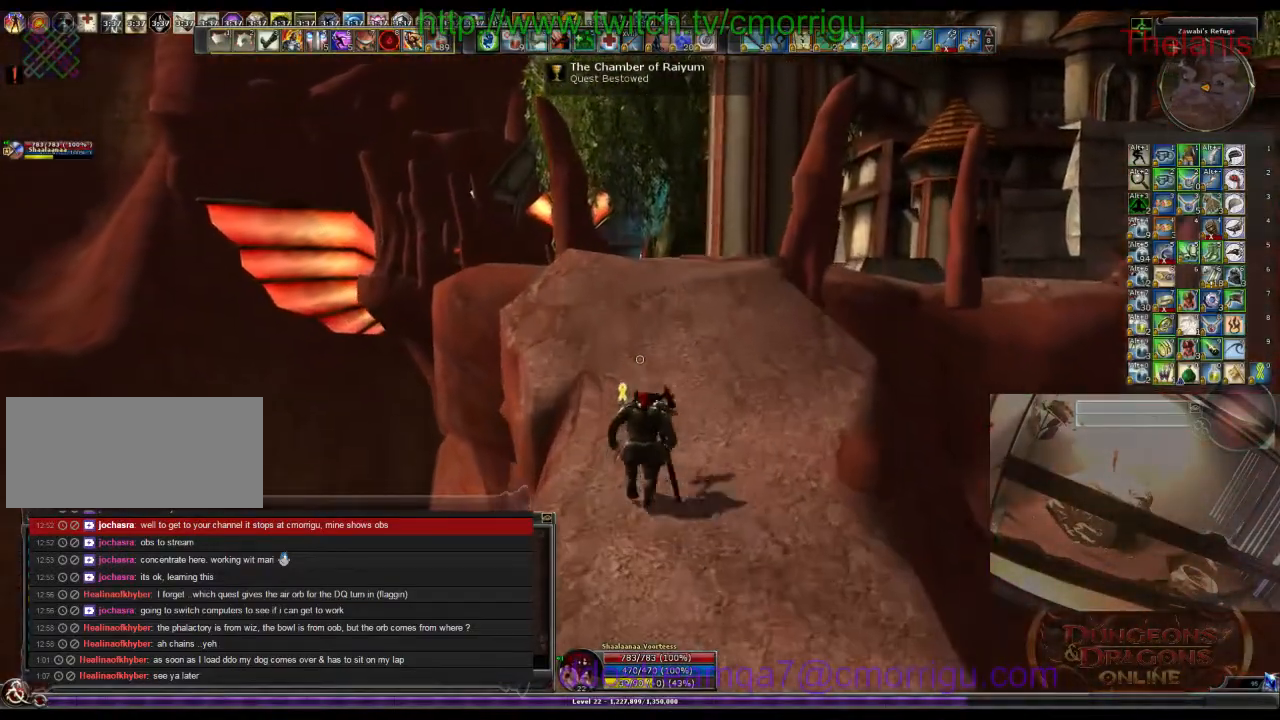
{"keys": ["w"], "events": []}
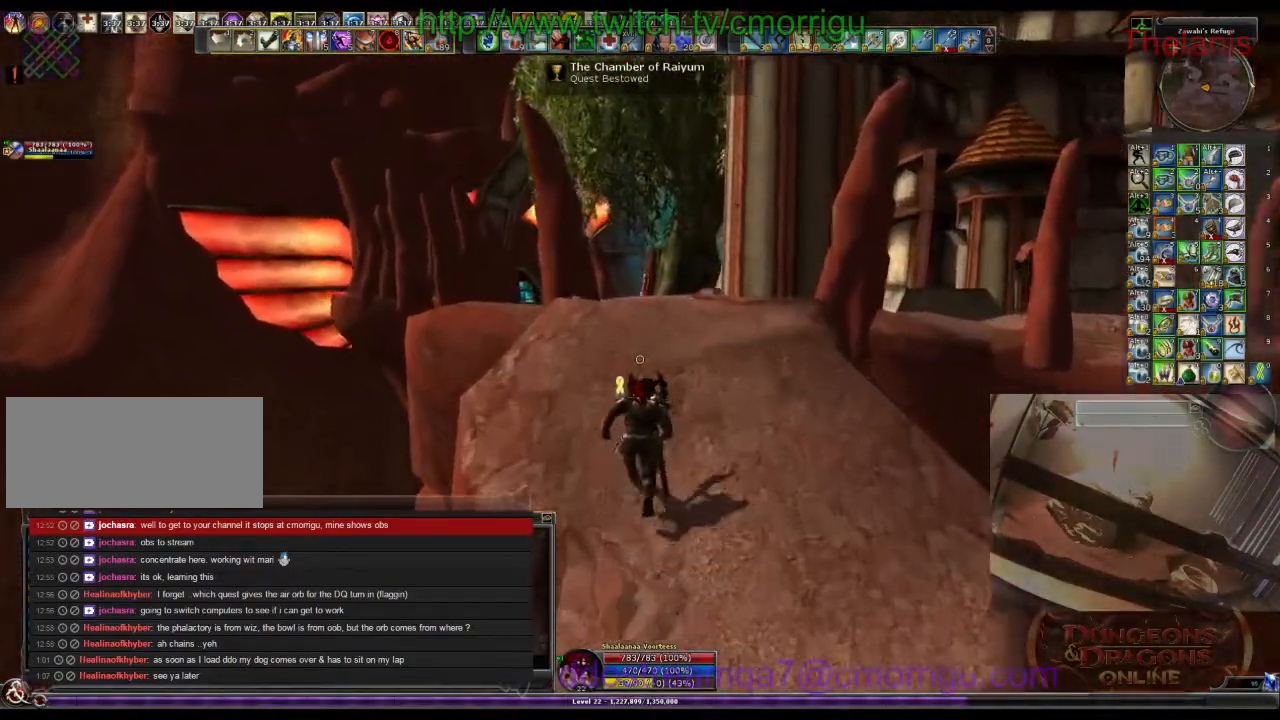
{"keys": ["w"], "events": []}
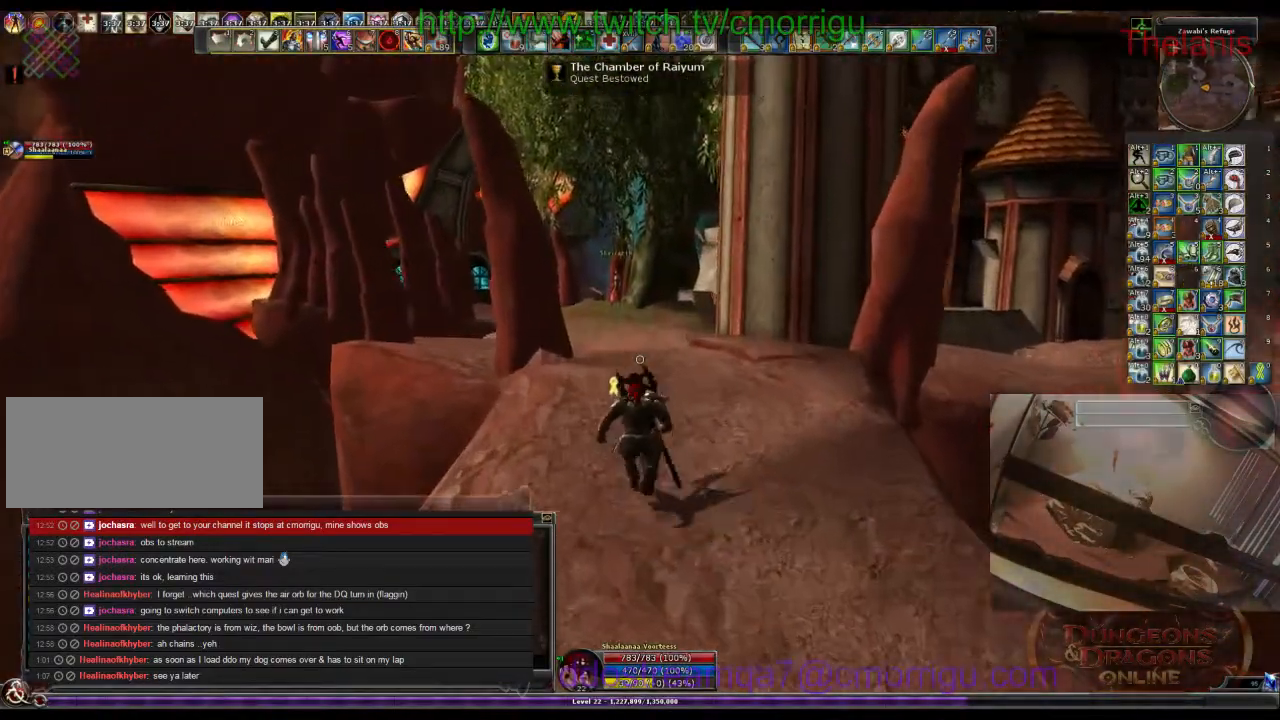
{"keys": ["w"], "events": []}
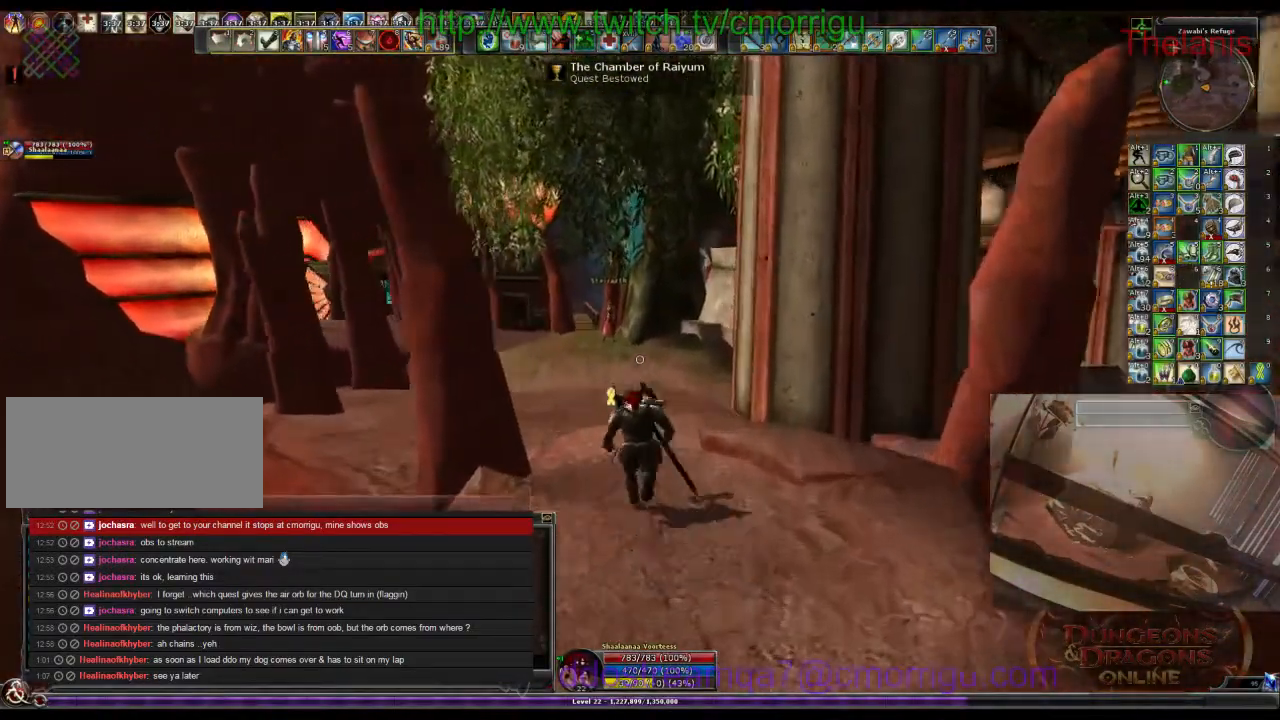
{"keys": ["w"], "events": []}
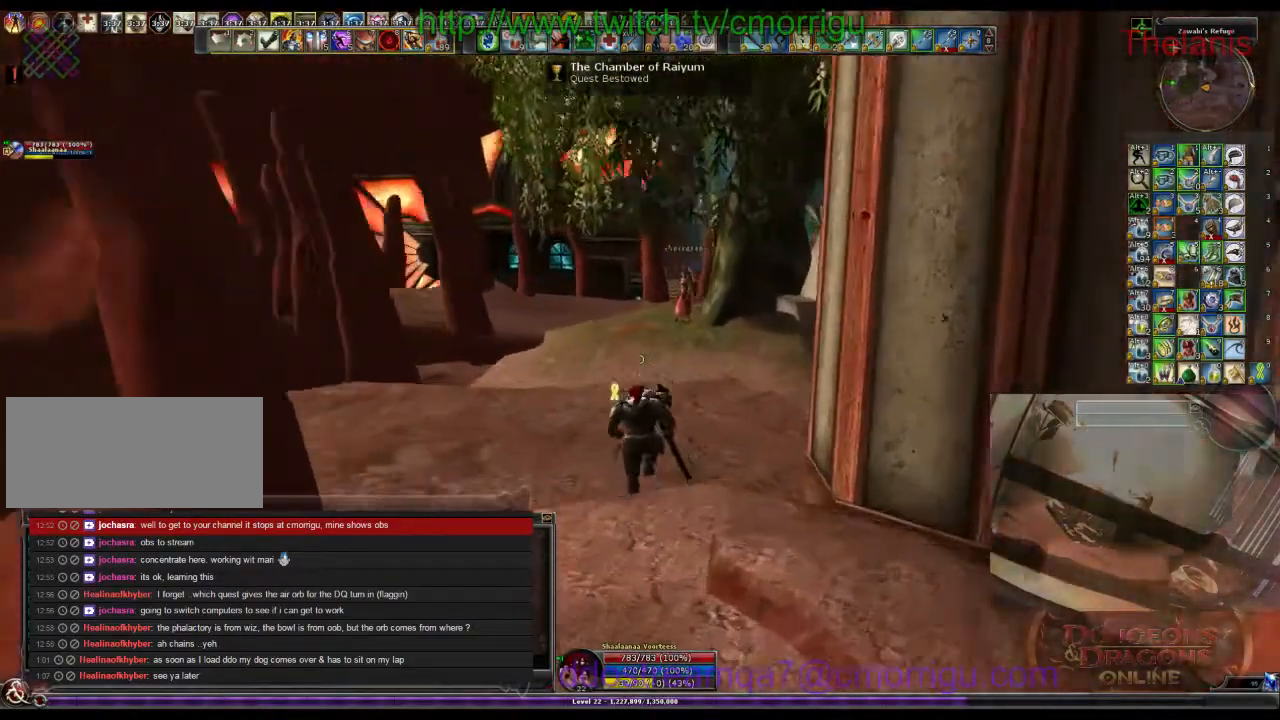
{"keys": ["w"], "events": []}
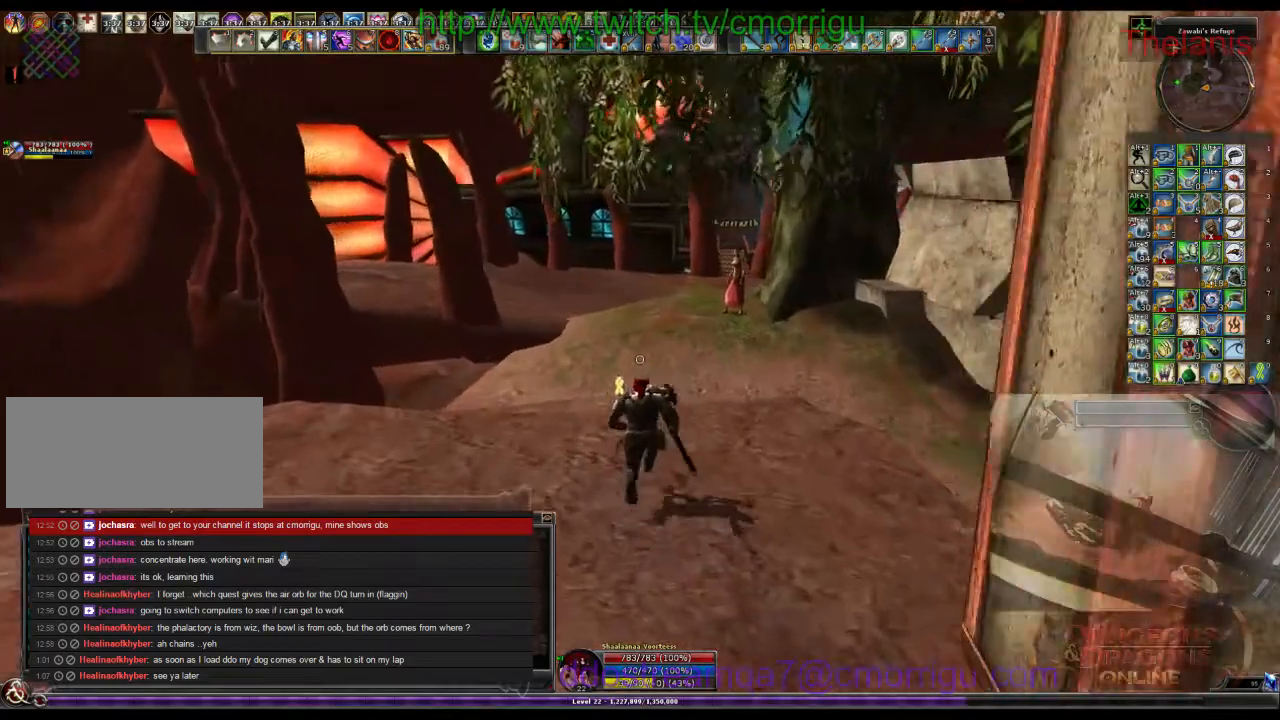
{"keys": ["w"], "events": []}
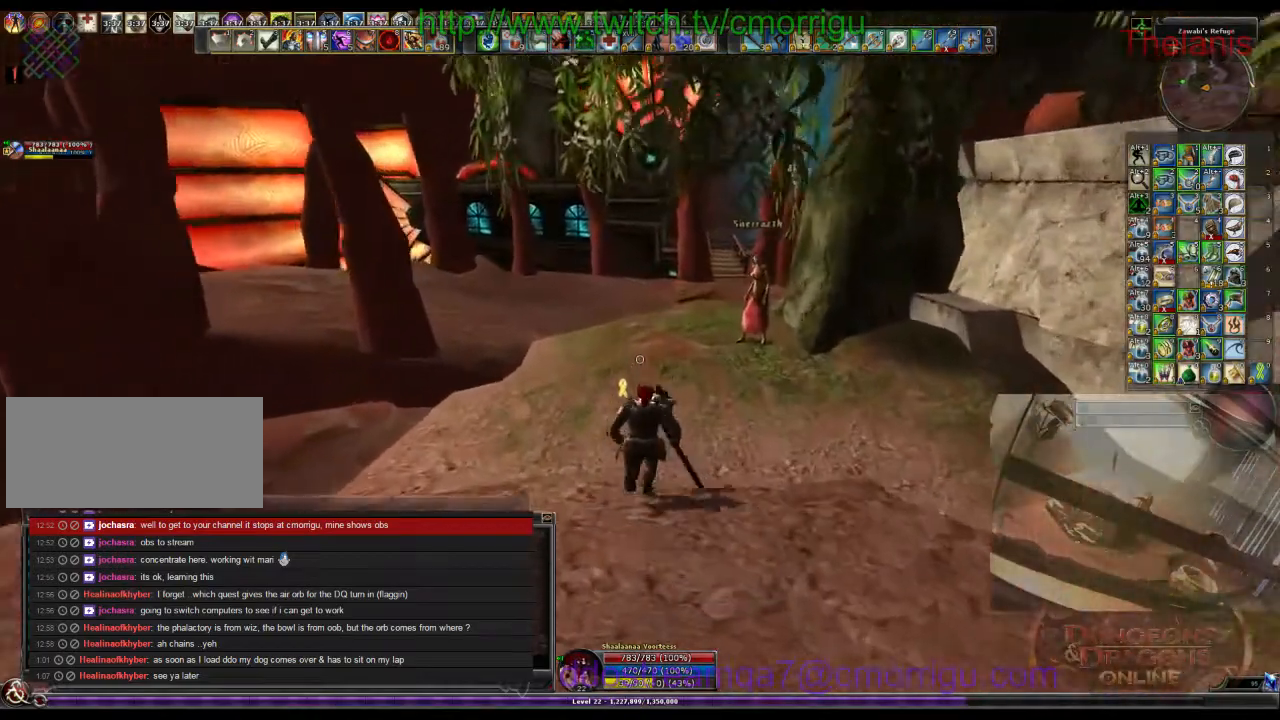
{"keys": ["w"], "events": []}
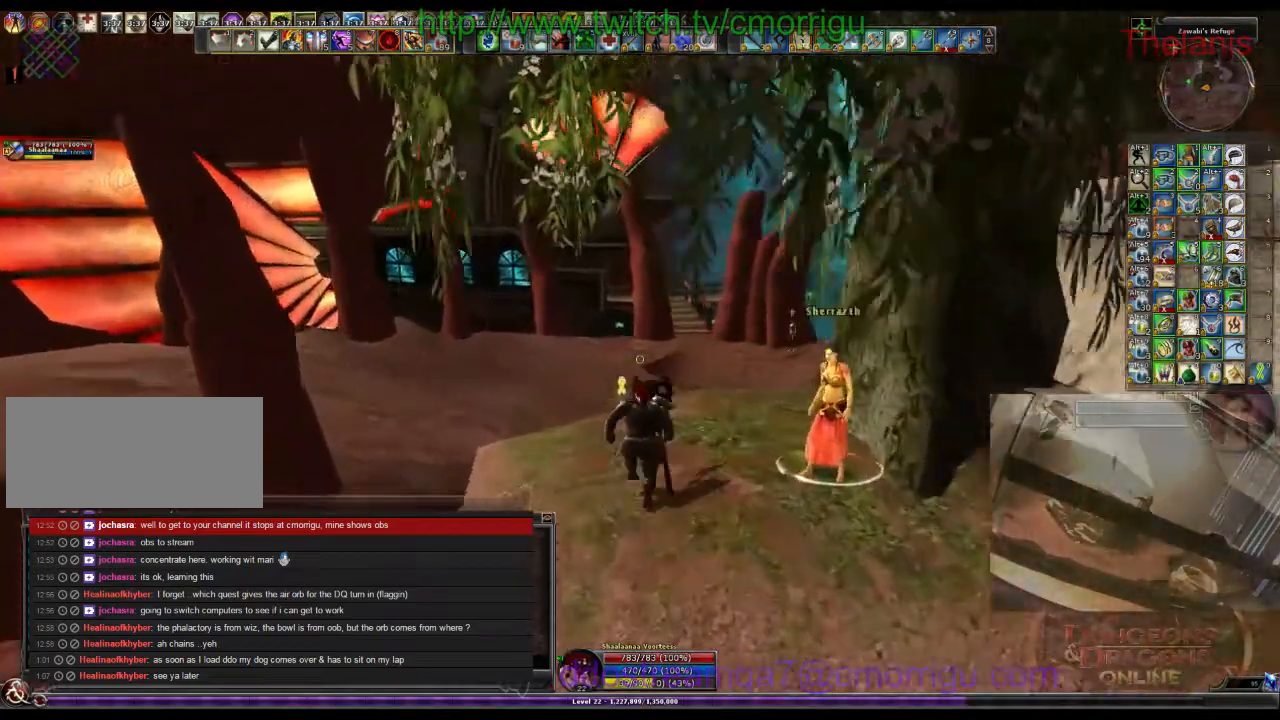
{"keys": ["w"], "events": []}
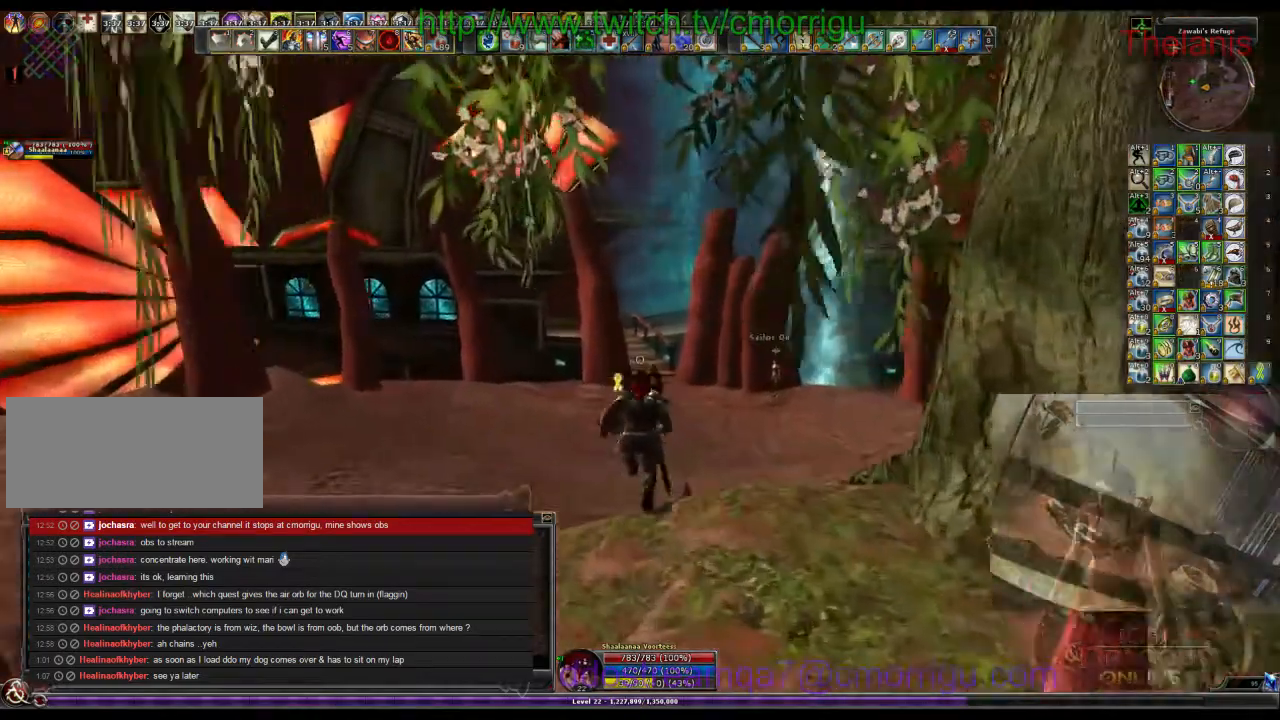
{"keys": ["w"], "events": []}
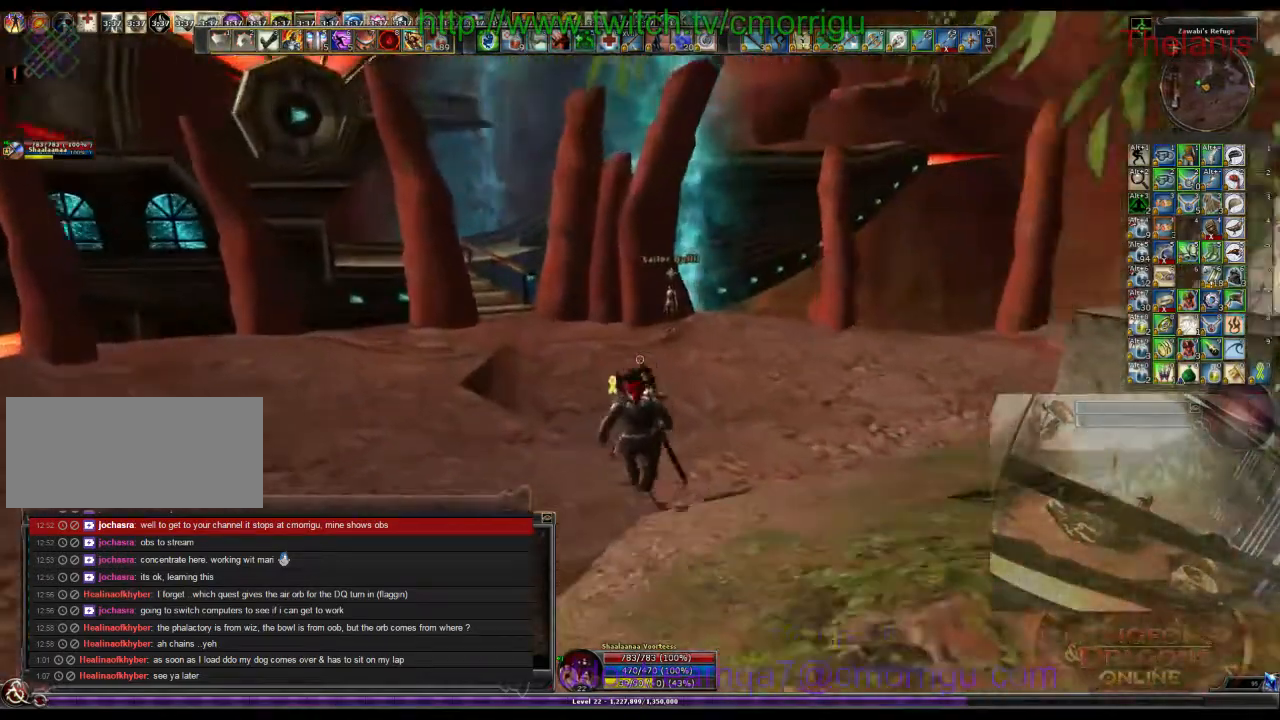
{"keys": ["w"], "events": []}
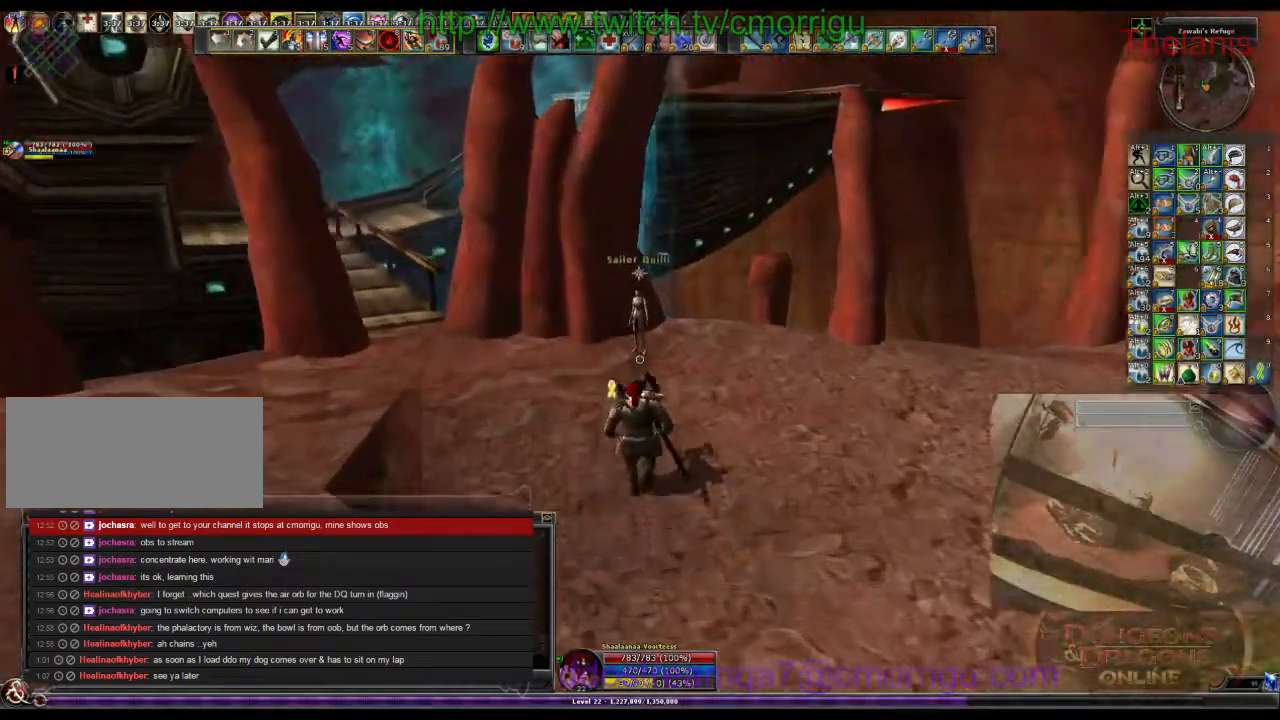
{"keys": [], "events": [[33, "w", "up"]]}
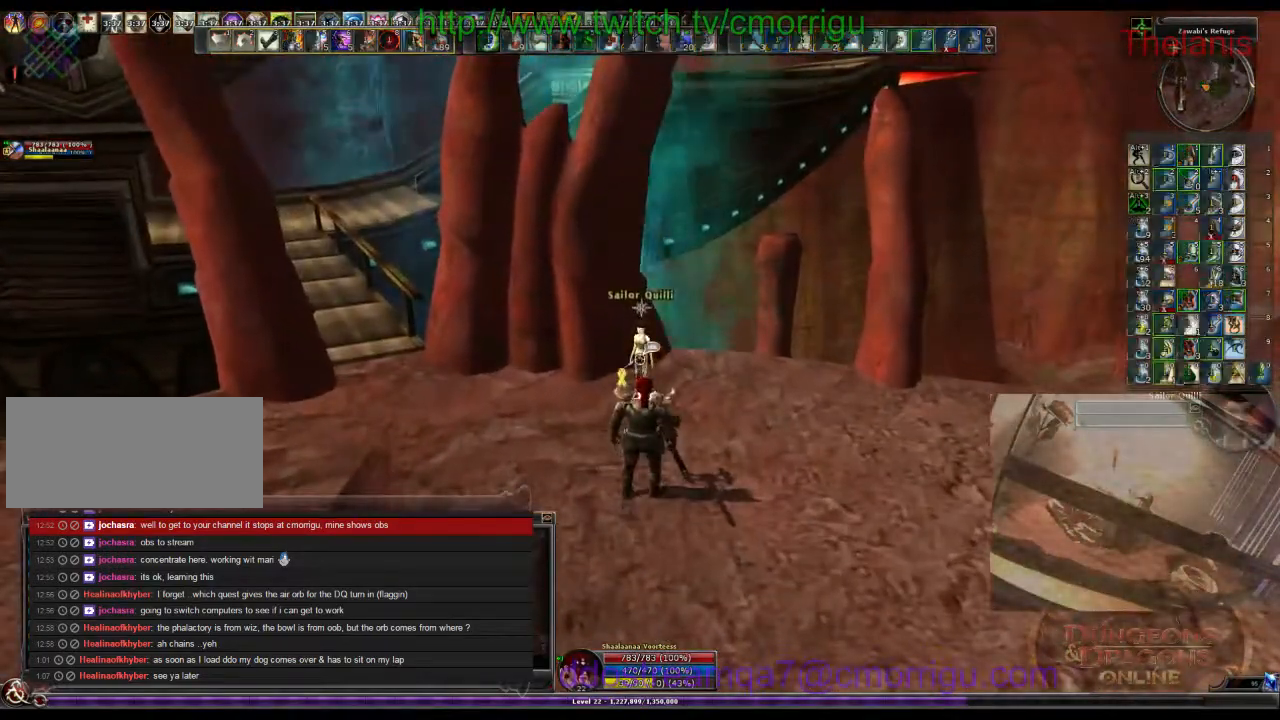
{"keys": [], "events": []}
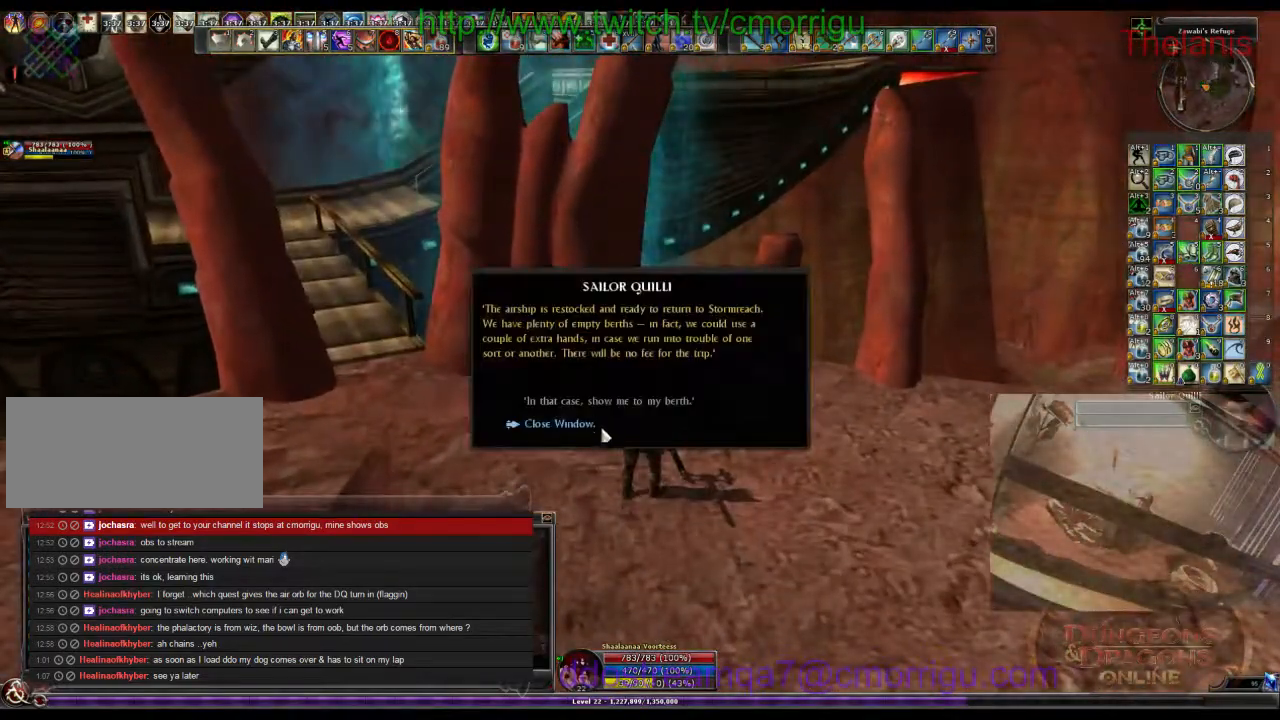
{"keys": [], "events": []}
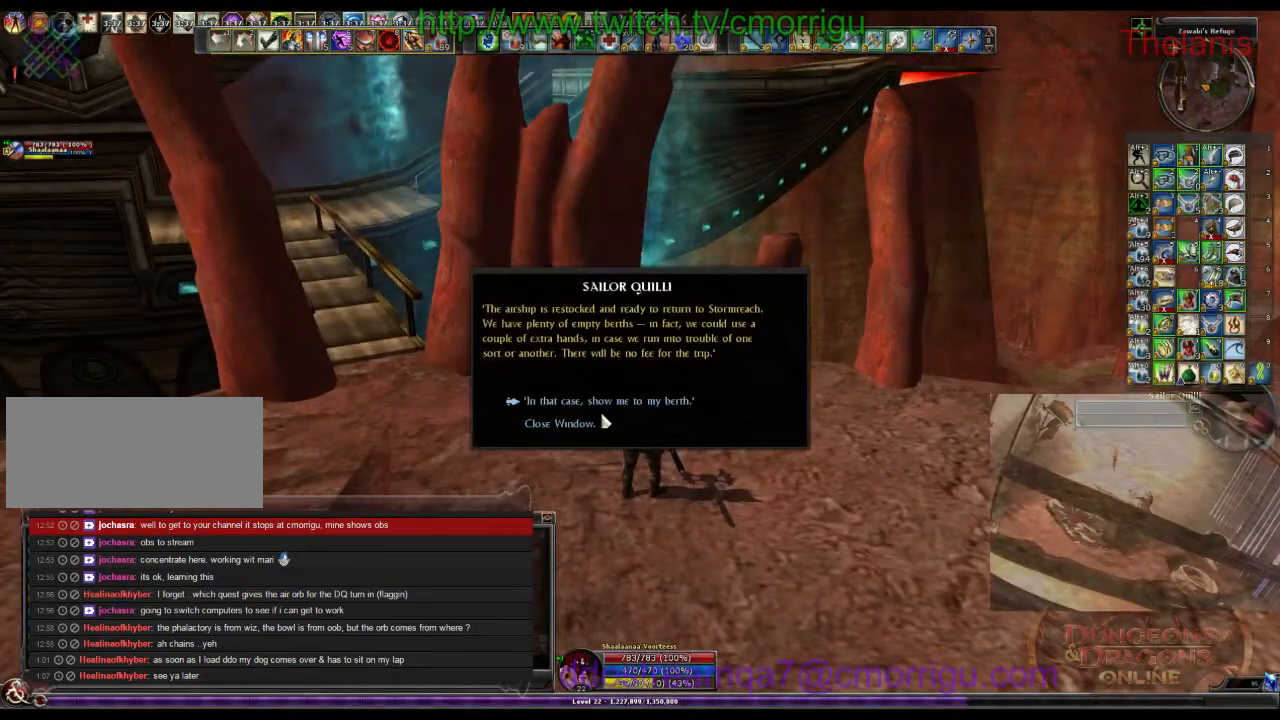
{"keys": [], "events": []}